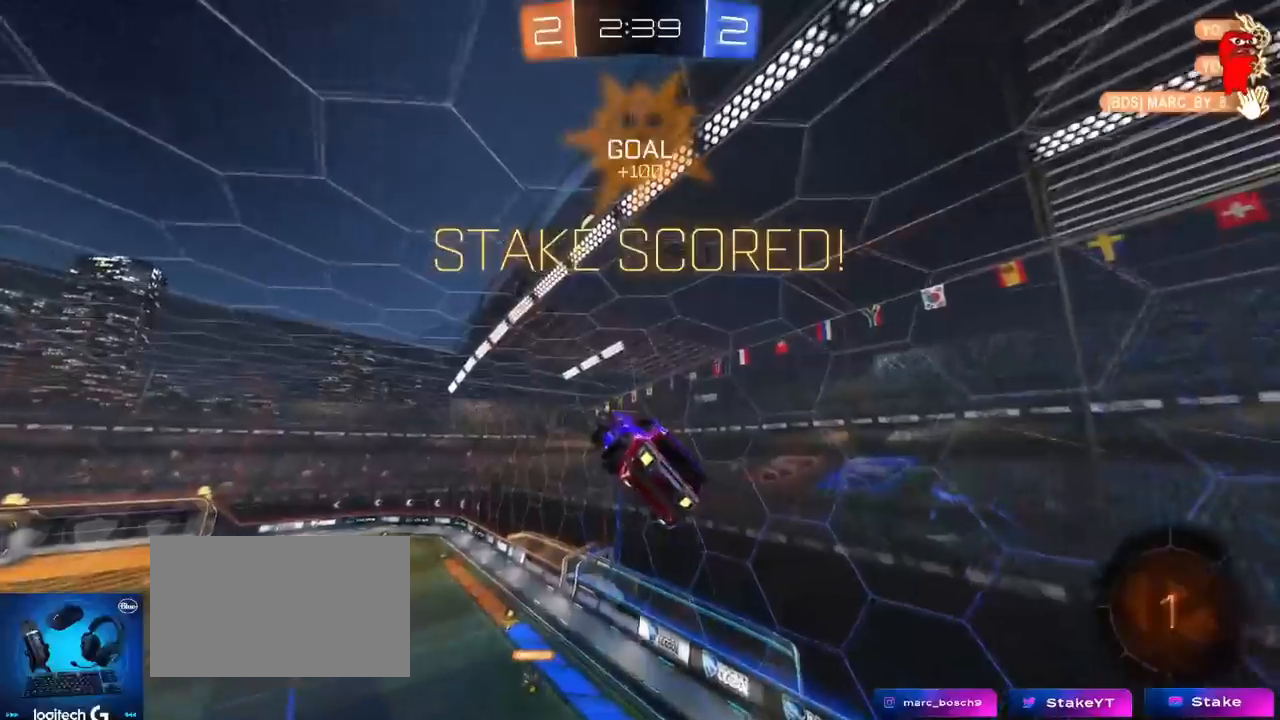
Gameplay with keyboard and mouse; each line is a JSON object with the keys and mouse buttons held at the frame after it. "events" lists presses ("down") and releases ("up") of "1", "2", "3", "4", "5", "a", "alt", "c", "caps_lock", "ctrl", "d", "e", "f", "g", "q", "r", "s", "shift", "space", "t", "tab", "v", "w", "x", "z", "mouse_left", "mouse_wheel" and "mouse_right" between this image and that frame as [ms after this image, input, new state], when the widget could be followed in between. "mouse_left", "mouse_wheel", "mouse_right" = the "left", "wheel", "right" buttons of the "mouse" list. No other keys are recorded. "wheel" means that the mouse wheel is clicked or scrolled. "mouse_move" is the direction in which the mouse moves at that frame (one of eight, or "still"), when it could be read.
{"keys": ["a", "shift", "w"], "mouse": [], "mouse_move": "still", "events": [[17, "mouse_right", "up"], [117, "d", "up"], [117, "s", "up"], [167, "a", "down"], [217, "w", "down"], [351, "shift", "up"], [484, "shift", "down"]]}
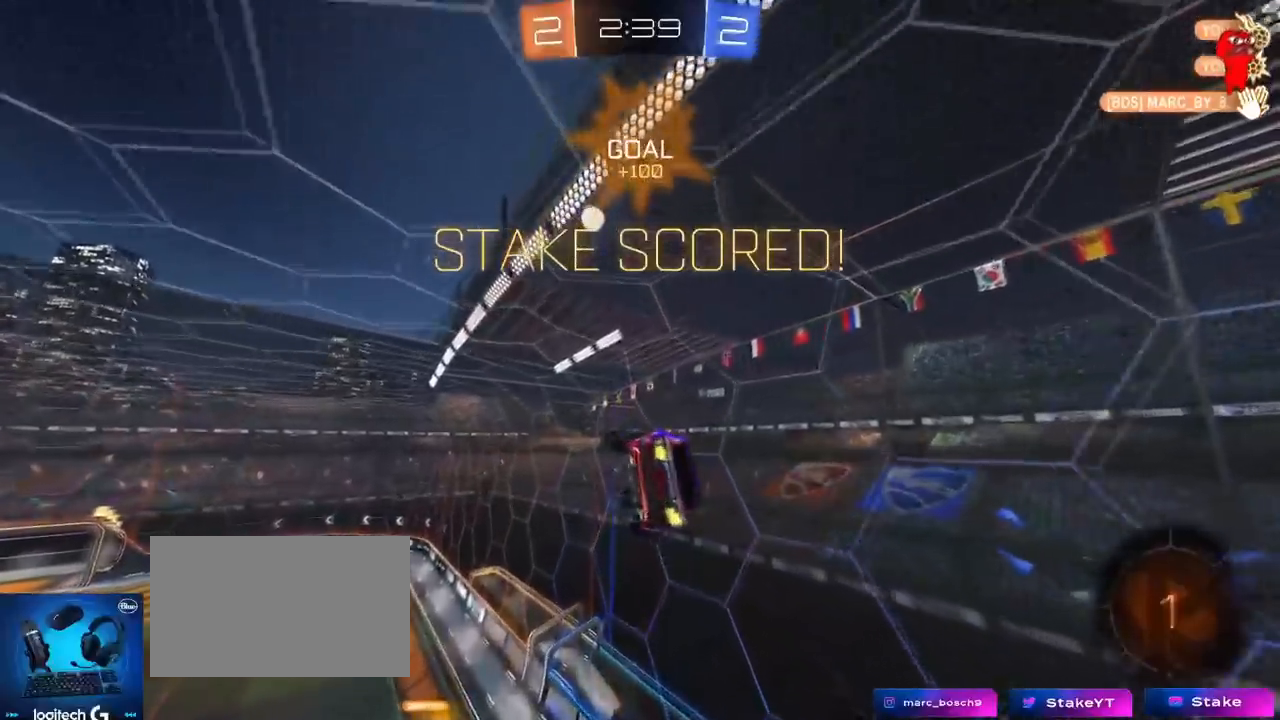
{"keys": ["a", "shift"], "mouse": [], "mouse_move": "still", "events": [[33, "w", "up"], [217, "s", "down"], [317, "s", "up"]]}
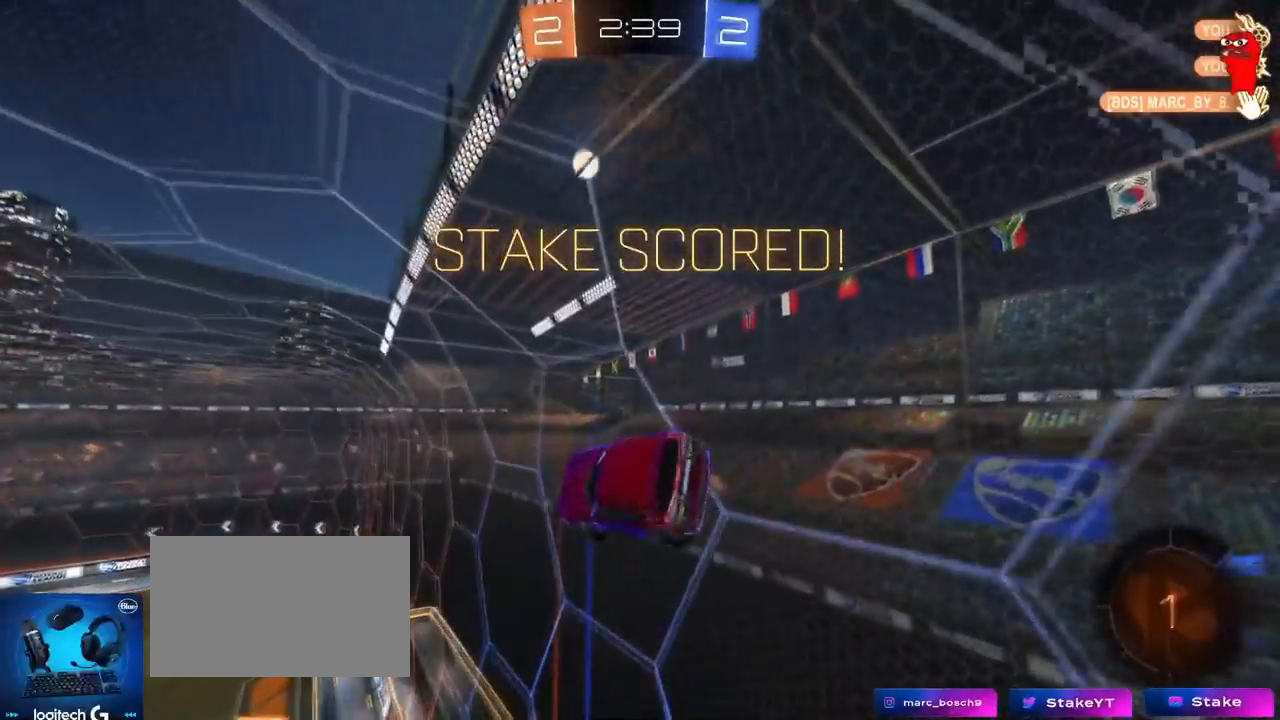
{"keys": ["tab", "w"], "mouse": ["right"], "mouse_move": "still", "events": [[17, "shift", "up"], [17, "w", "down"], [50, "a", "up"], [234, "tab", "down"], [284, "mouse_right", "down"], [384, "mouse_right", "up"], [434, "mouse_right", "down"]]}
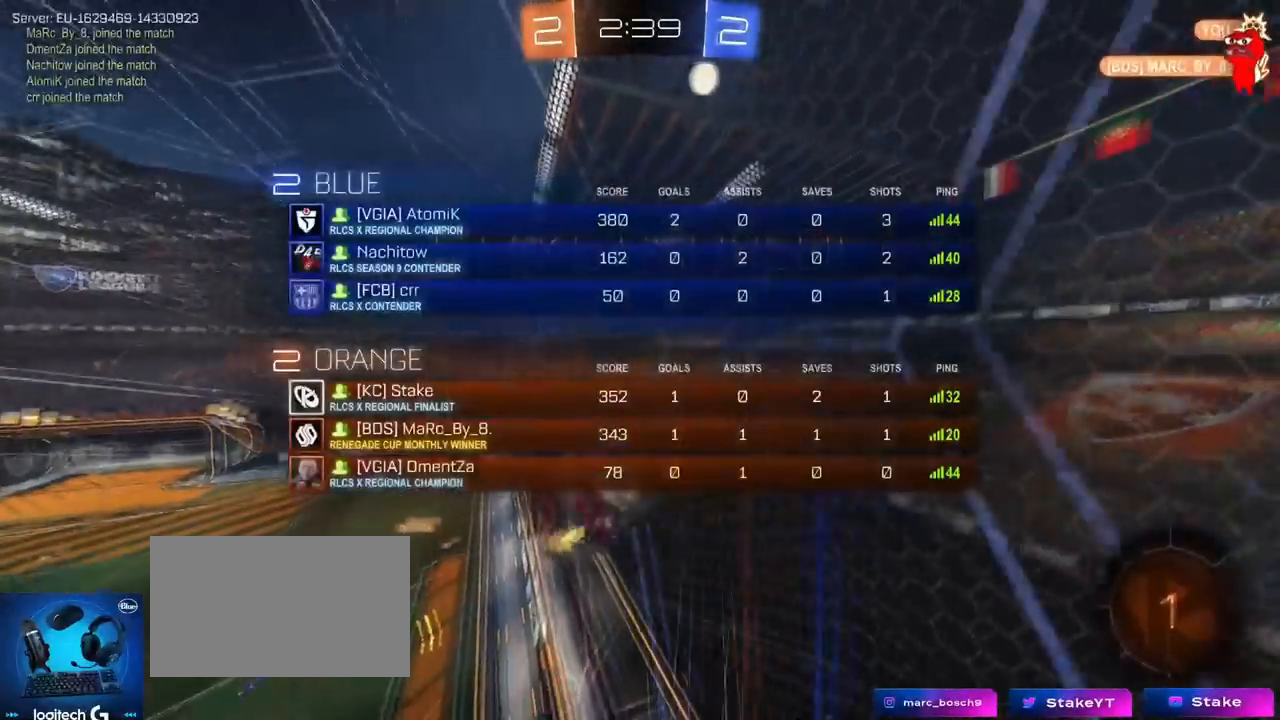
{"keys": ["d", "s", "tab"], "mouse": [], "mouse_move": "up-left", "events": [[17, "w", "up"], [67, "mouse_right", "up"], [117, "d", "down"], [117, "s", "down"]]}
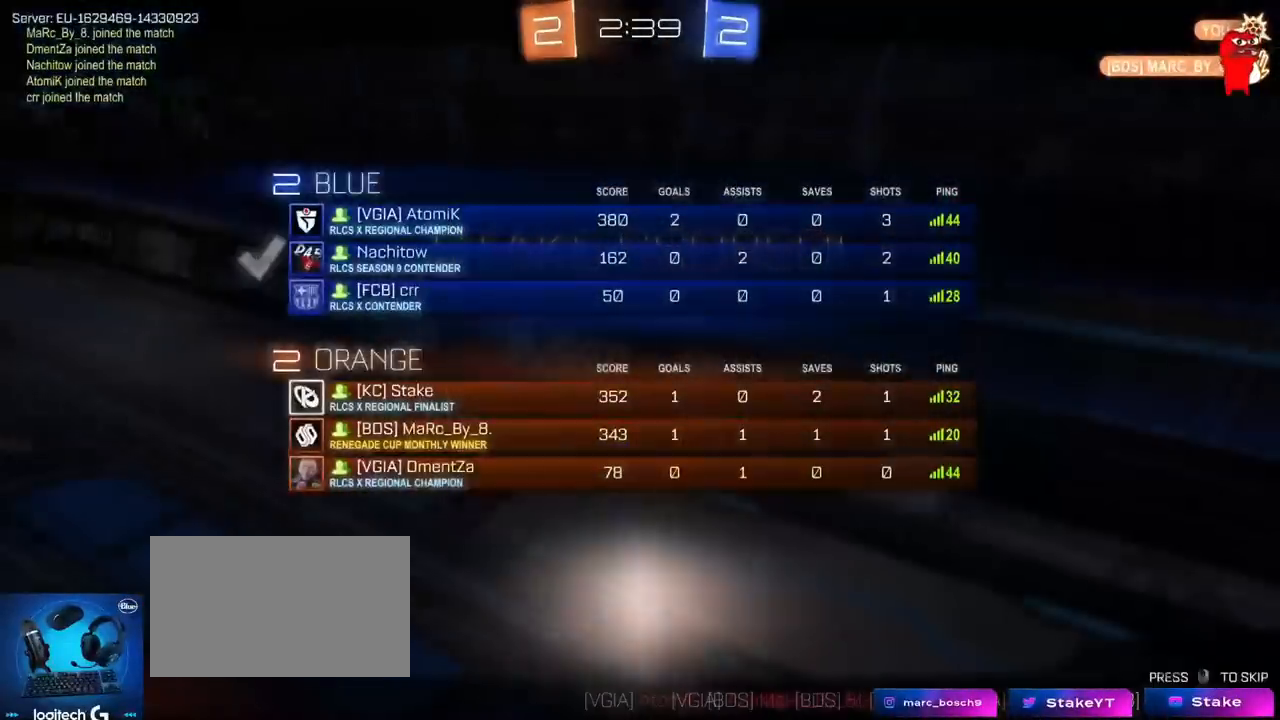
{"keys": [], "mouse": ["right"], "mouse_move": "still", "events": [[84, "d", "up"], [84, "tab", "up"], [134, "s", "up"], [217, "mouse_right", "down"], [417, "mouse_right", "up"], [451, "mouse_right", "down"]]}
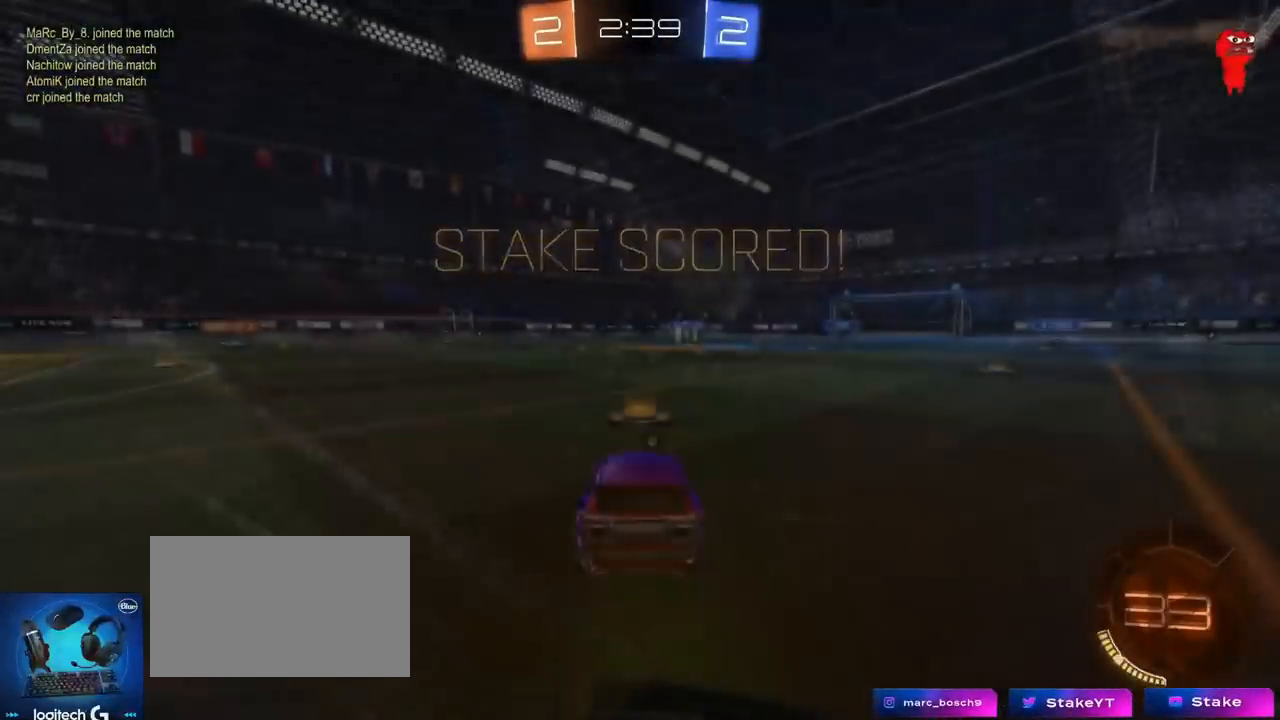
{"keys": ["a", "w"], "mouse": [], "mouse_move": "still", "events": [[83, "space", "down"], [150, "mouse_right", "up"], [167, "space", "up"], [200, "w", "down"], [450, "a", "down"]]}
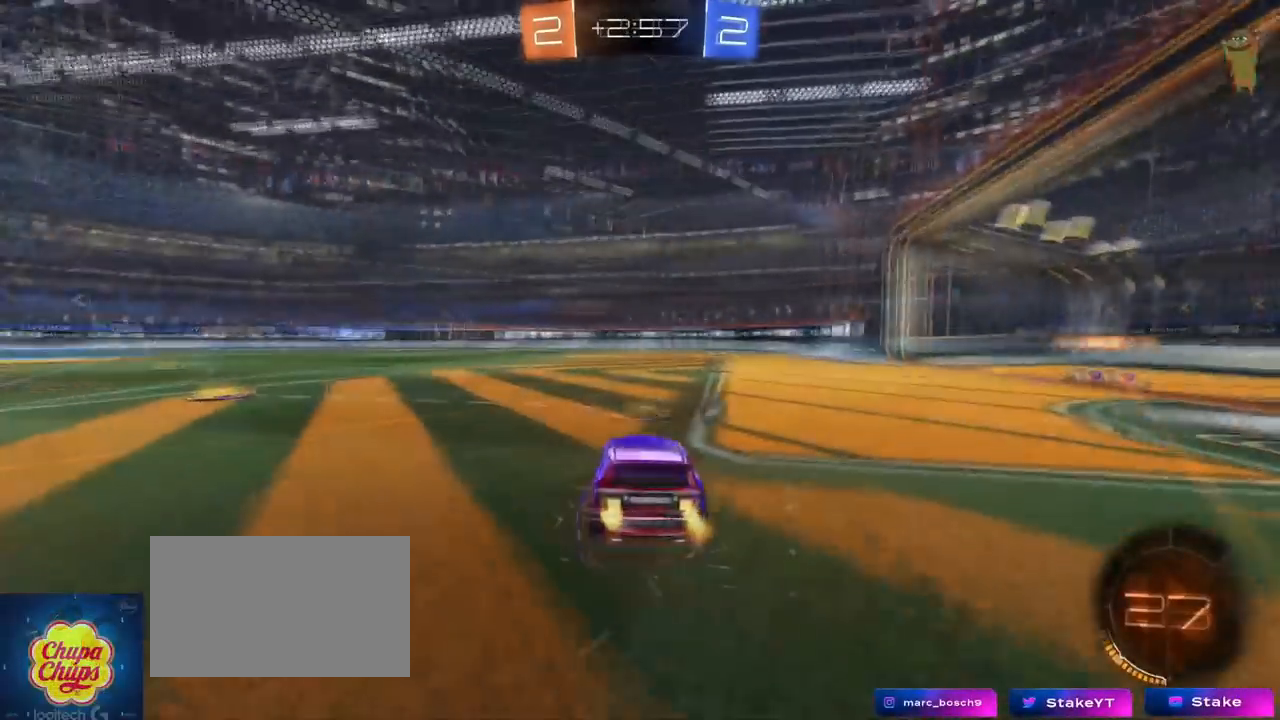
{"keys": ["space", "w"], "mouse": ["right"], "mouse_move": "left", "events": [[184, "a", "up"], [184, "d", "down"], [367, "d", "up"], [367, "mouse_right", "down"], [417, "mouse_right", "up"], [467, "mouse_right", "down"], [467, "space", "down"]]}
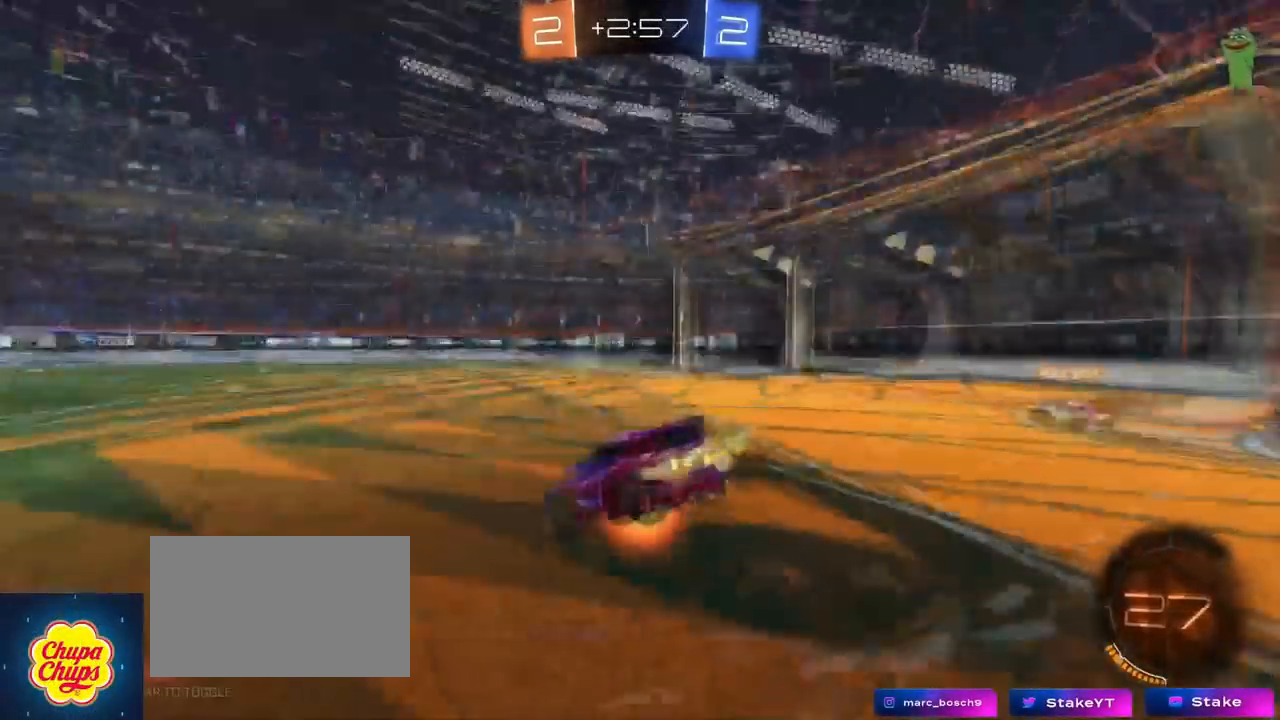
{"keys": ["d", "w"], "mouse": [], "mouse_move": "still", "events": [[100, "mouse_right", "up"], [167, "space", "up"], [417, "d", "down"]]}
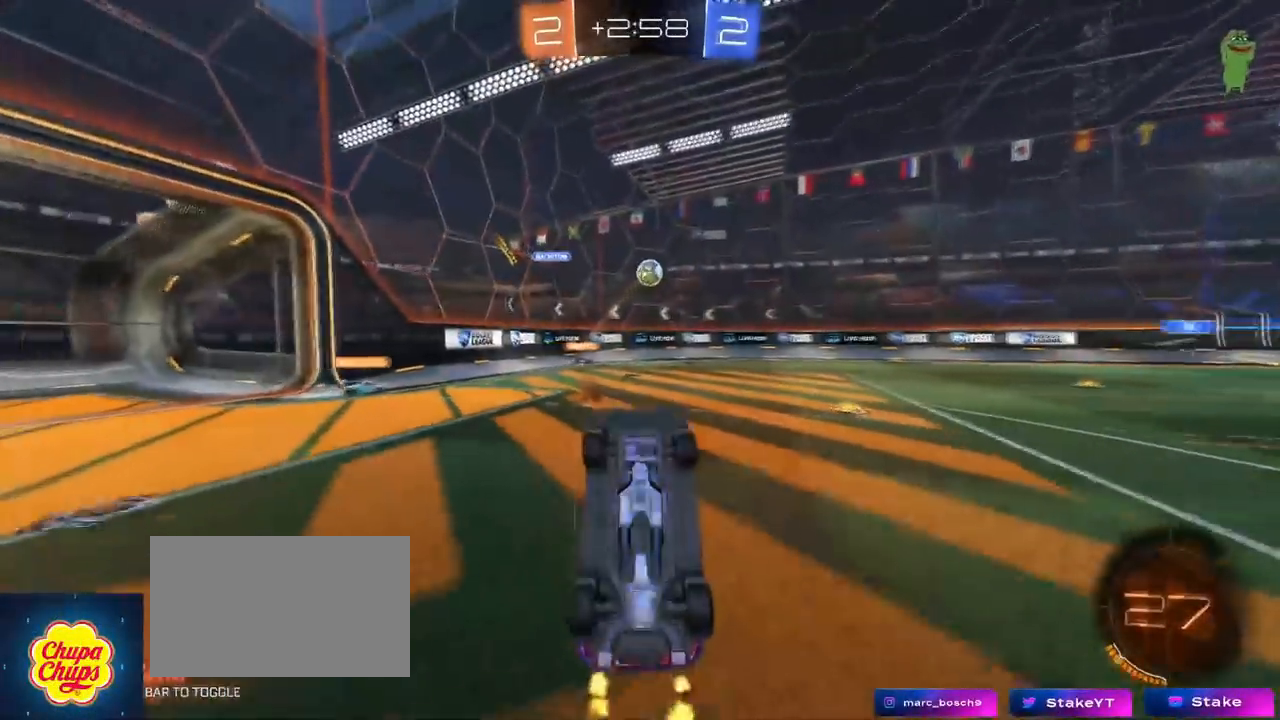
{"keys": ["d", "w"], "mouse": [], "mouse_move": "still", "events": [[67, "w", "up"], [117, "d", "up"], [351, "d", "down"], [351, "w", "down"]]}
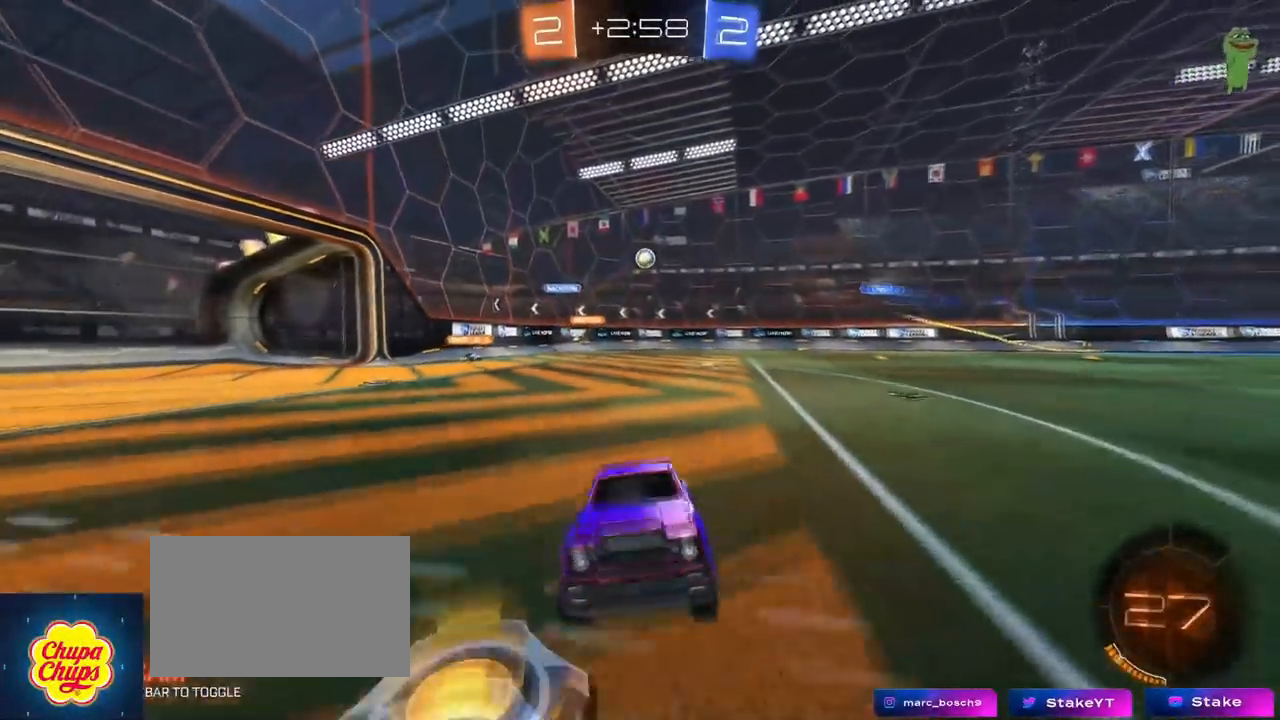
{"keys": ["d", "w"], "mouse": [], "mouse_move": "still", "events": [[83, "shift", "down"], [217, "shift", "up"]]}
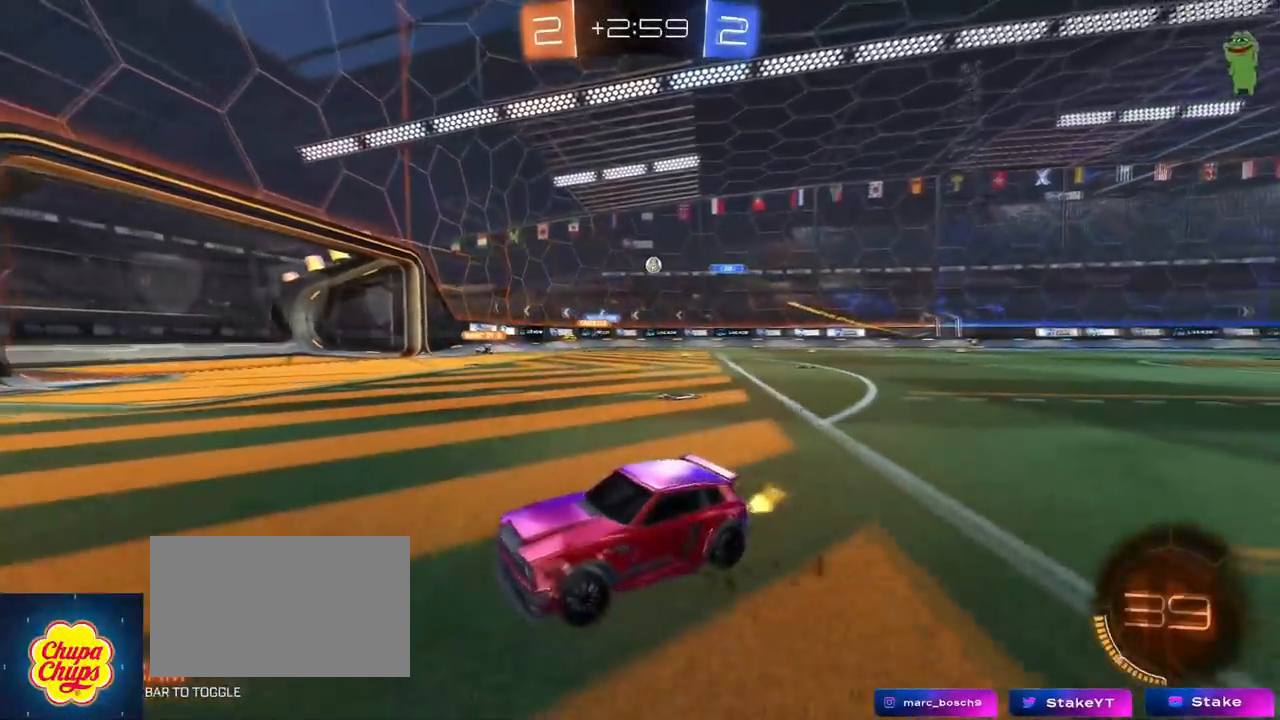
{"keys": ["d", "w"], "mouse": [], "mouse_move": "still", "events": [[334, "a", "down"], [334, "d", "up"], [434, "a", "up"], [484, "d", "down"]]}
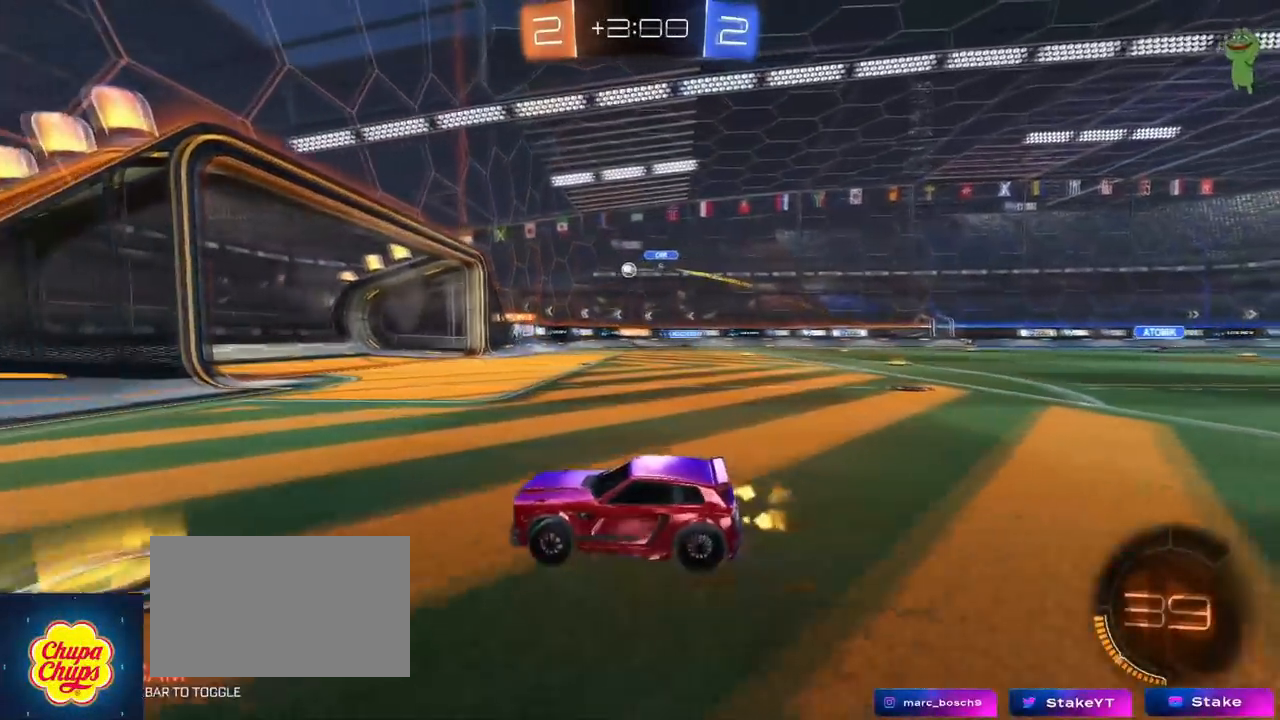
{"keys": ["a", "w"], "mouse": [], "mouse_move": "still", "events": [[17, "shift", "down"], [167, "shift", "up"], [400, "d", "up"], [484, "a", "down"]]}
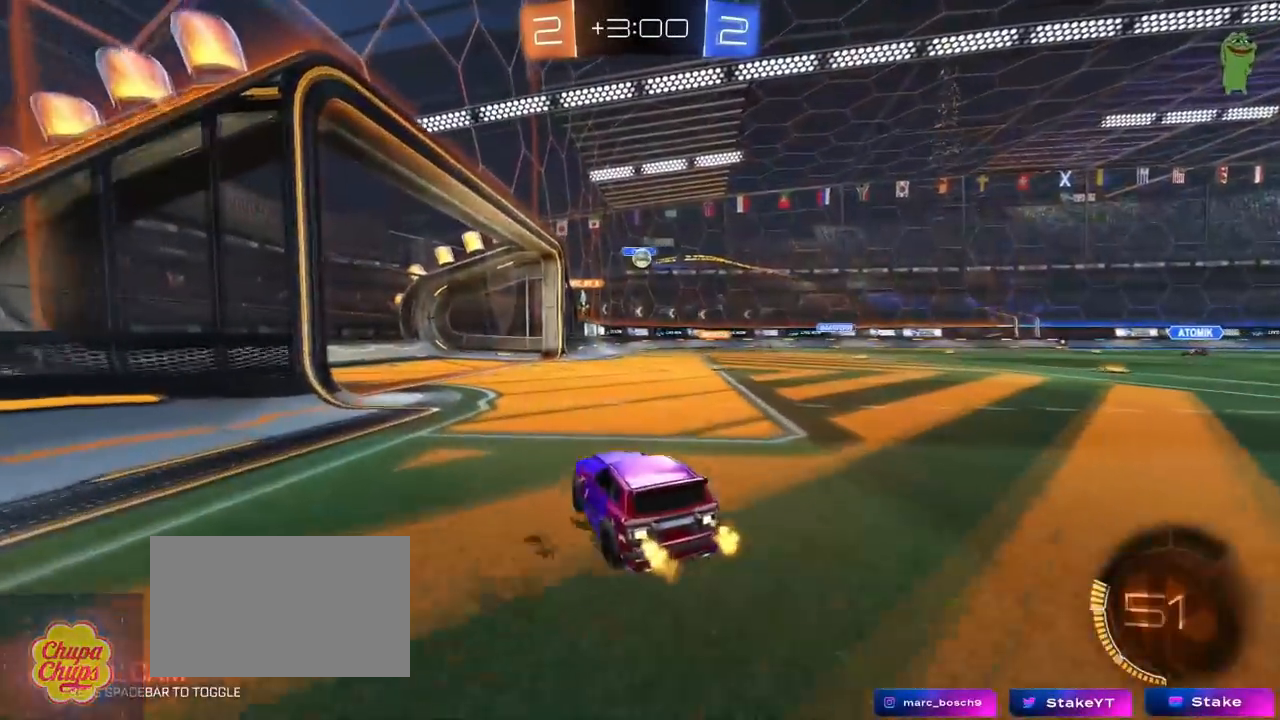
{"keys": ["d", "w"], "mouse": [], "mouse_move": "still", "events": [[84, "a", "up"], [84, "d", "down"], [84, "w", "up"], [317, "shift", "down"], [417, "shift", "up"], [417, "w", "down"]]}
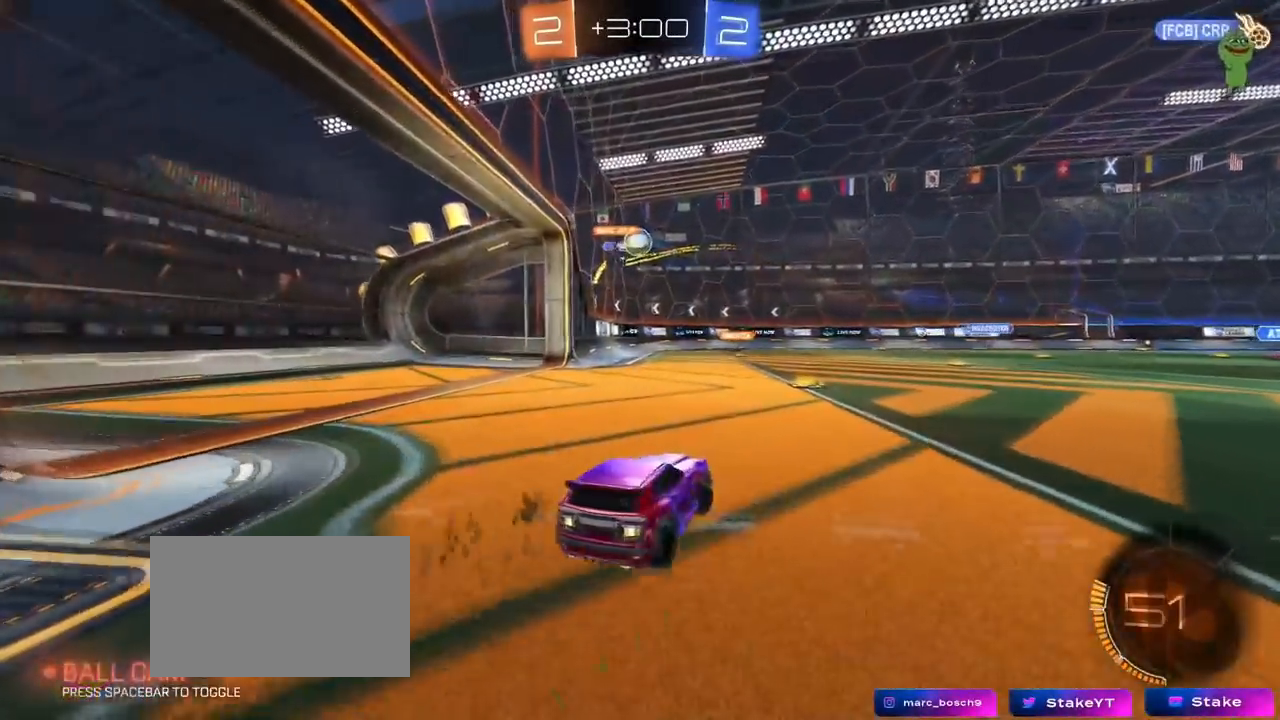
{"keys": ["a", "shift", "w"], "mouse": [], "events": [[67, "d", "up"], [67, "mouse_left", "down"], [150, "a", "down"], [200, "a", "up"], [233, "mouse_left", "up"], [434, "a", "down"], [484, "shift", "down"]]}
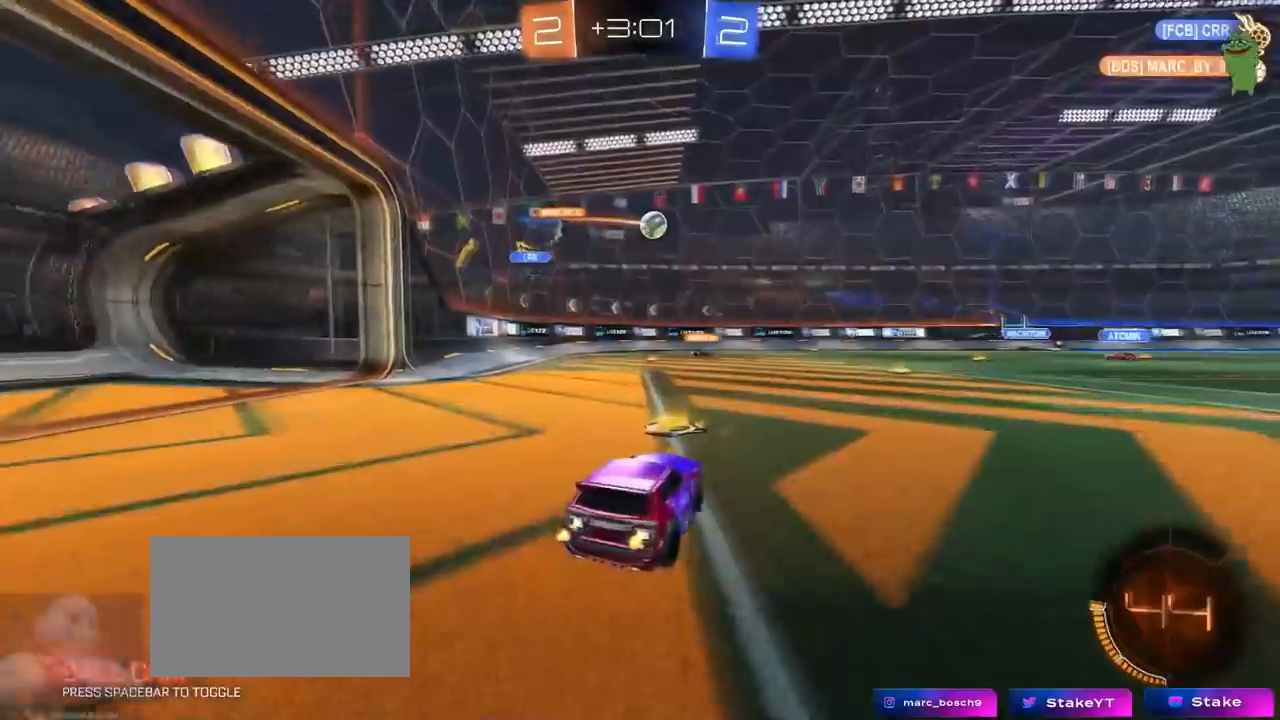
{"keys": ["d"], "mouse": [], "mouse_move": "right", "events": [[67, "shift", "up"], [67, "w", "up"], [167, "w", "down"], [201, "s", "down"], [201, "w", "up"], [301, "d", "down"], [301, "mouse_right", "down"], [351, "a", "up"], [401, "mouse_right", "up"], [451, "s", "up"]]}
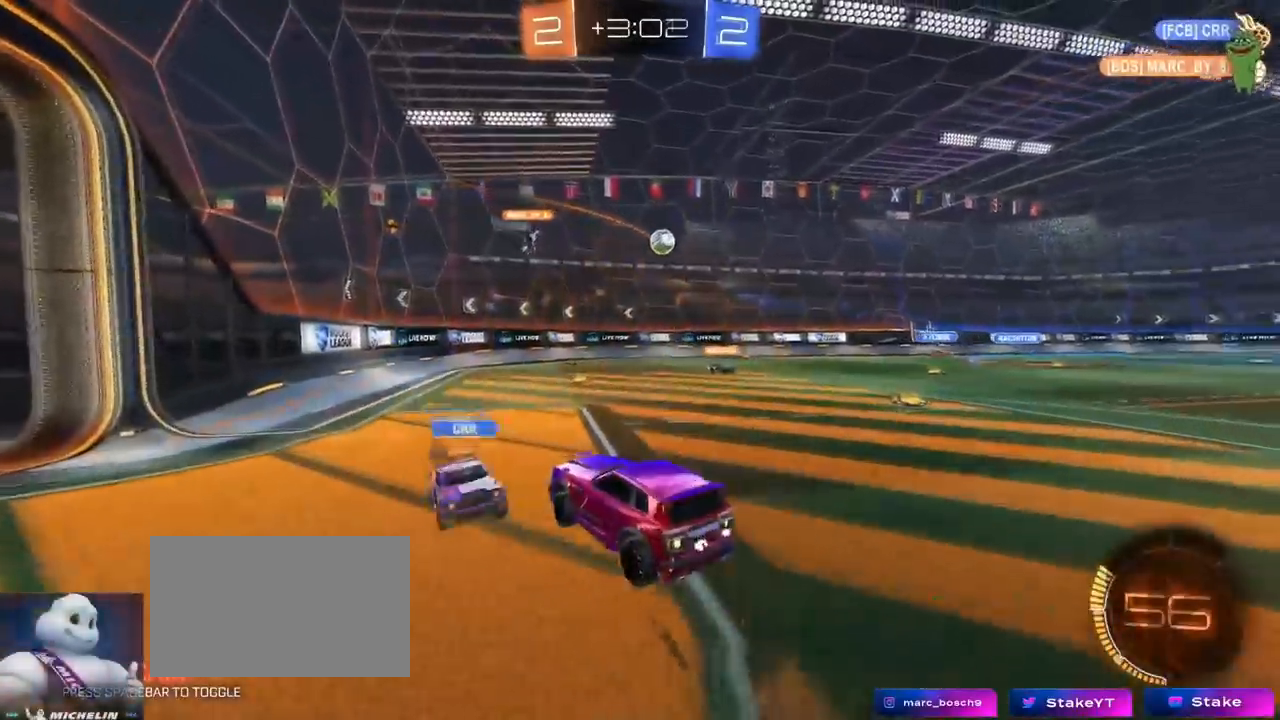
{"keys": ["a", "s"], "mouse": [], "mouse_move": "still", "events": [[83, "w", "down"], [183, "d", "up"], [183, "w", "up"], [367, "a", "down"], [367, "s", "down"]]}
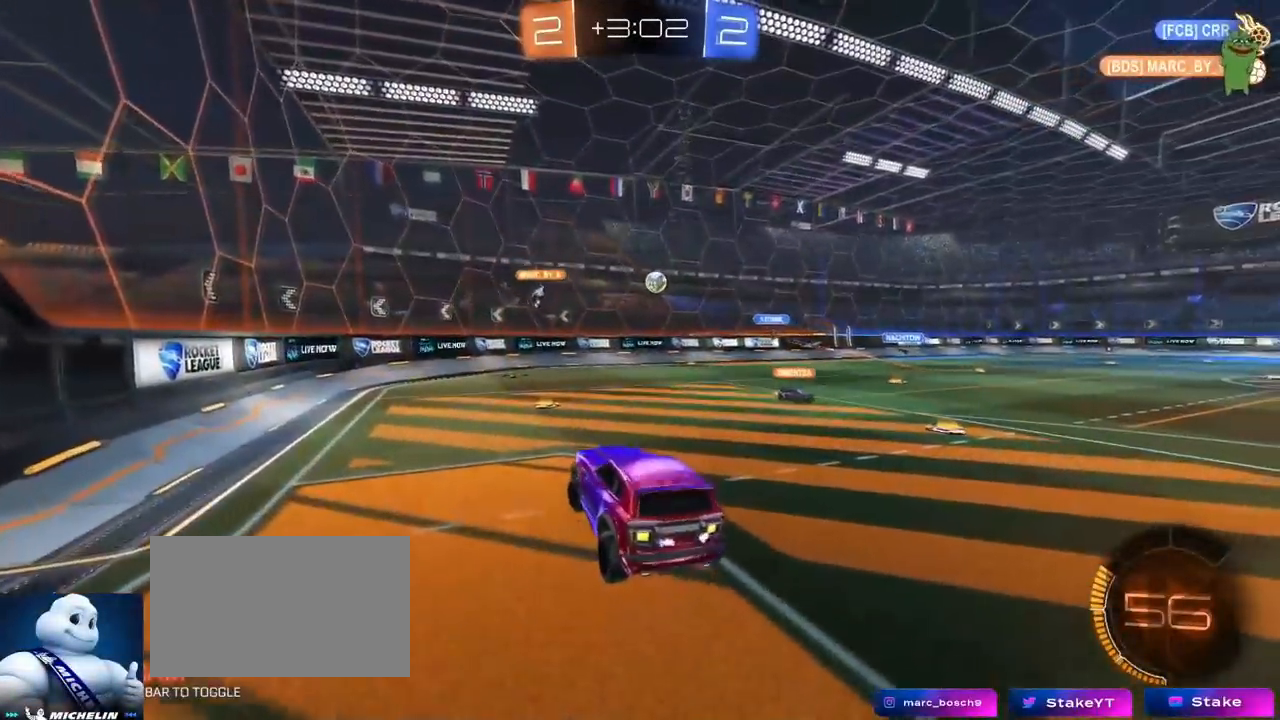
{"keys": ["a", "w"], "mouse": [], "mouse_move": "still", "events": [[50, "s", "up"], [100, "a", "up"], [151, "d", "down"], [234, "d", "up"], [284, "a", "down"], [284, "w", "down"], [334, "a", "up"], [434, "a", "down"]]}
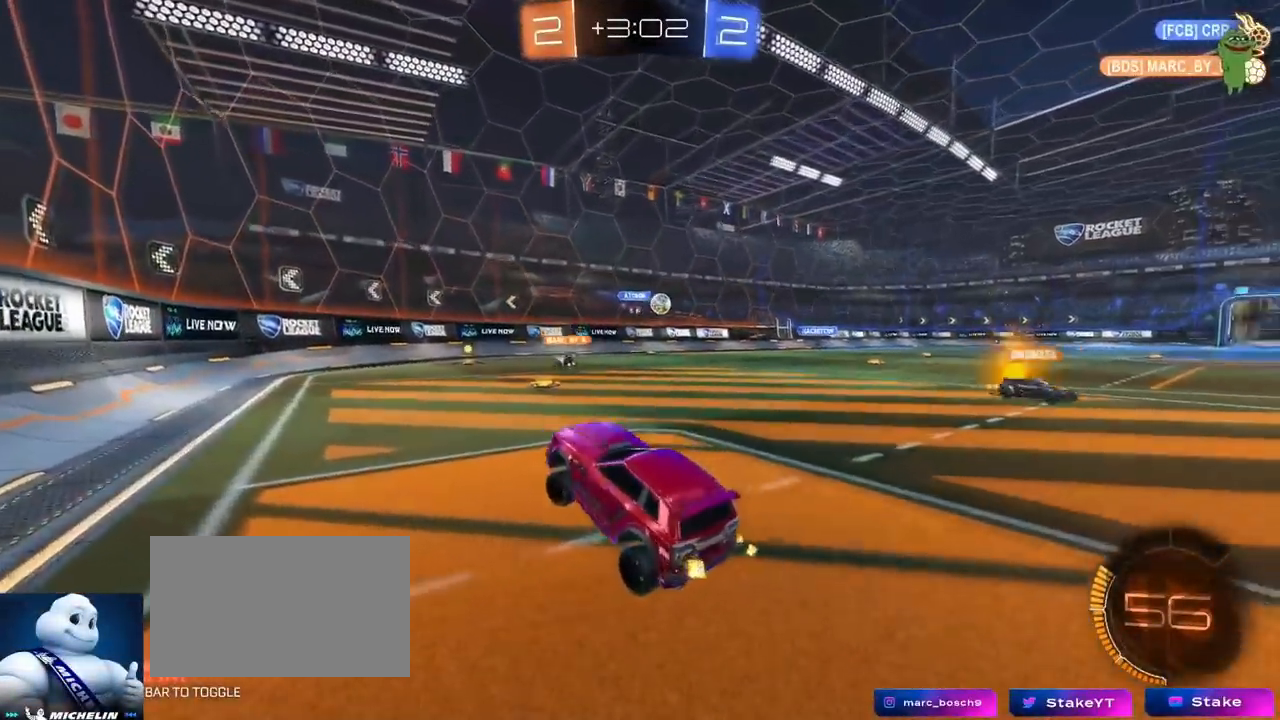
{"keys": ["a", "shift", "w"], "mouse": [], "mouse_move": "still", "events": [[67, "a", "up"], [67, "d", "down"], [167, "shift", "down"], [300, "d", "up"], [300, "shift", "up"], [350, "a", "down"], [450, "shift", "down"]]}
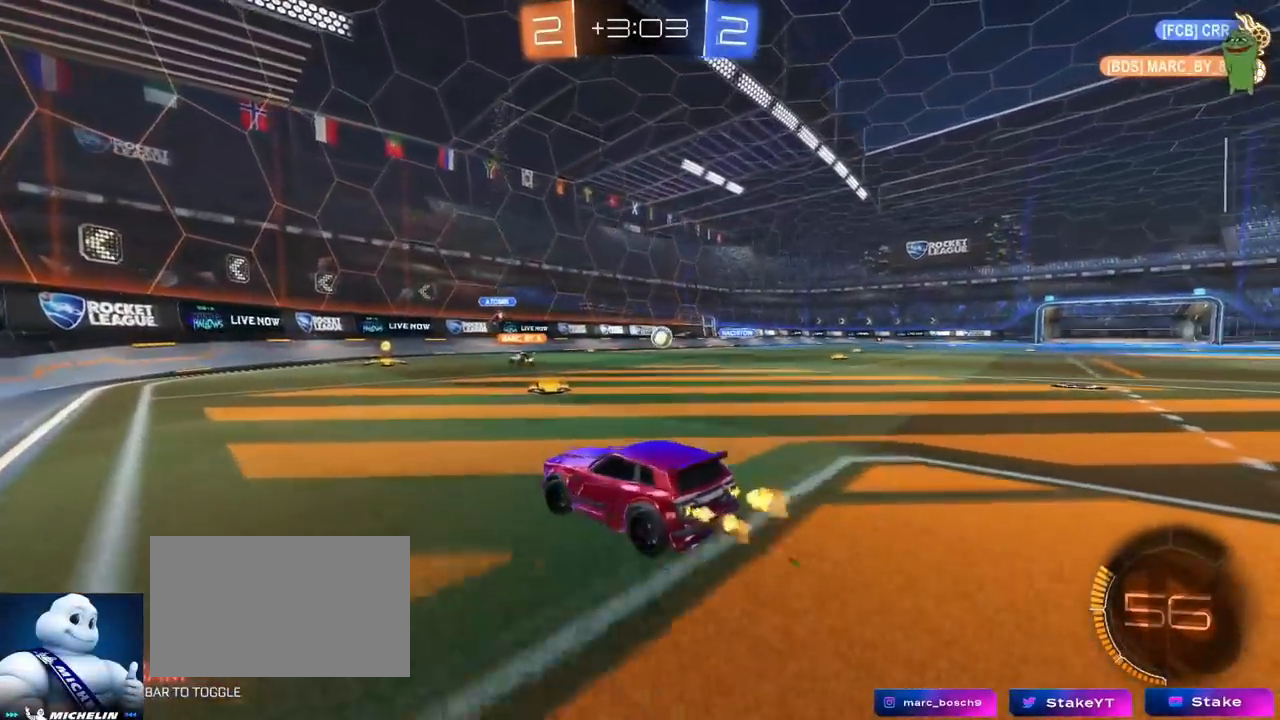
{"keys": ["a", "w"], "mouse": [], "mouse_move": "still", "events": [[50, "shift", "up"]]}
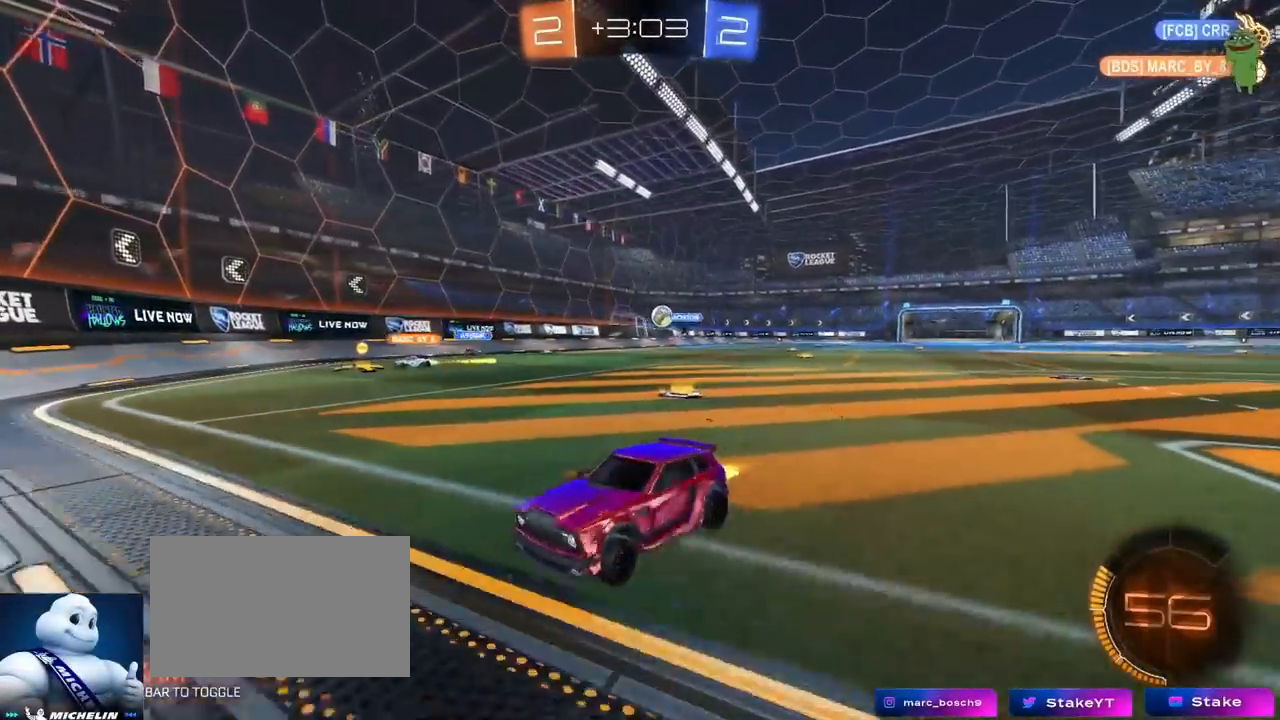
{"keys": ["a", "w"], "mouse": [], "mouse_move": "still", "events": [[283, "a", "up"], [417, "a", "down"]]}
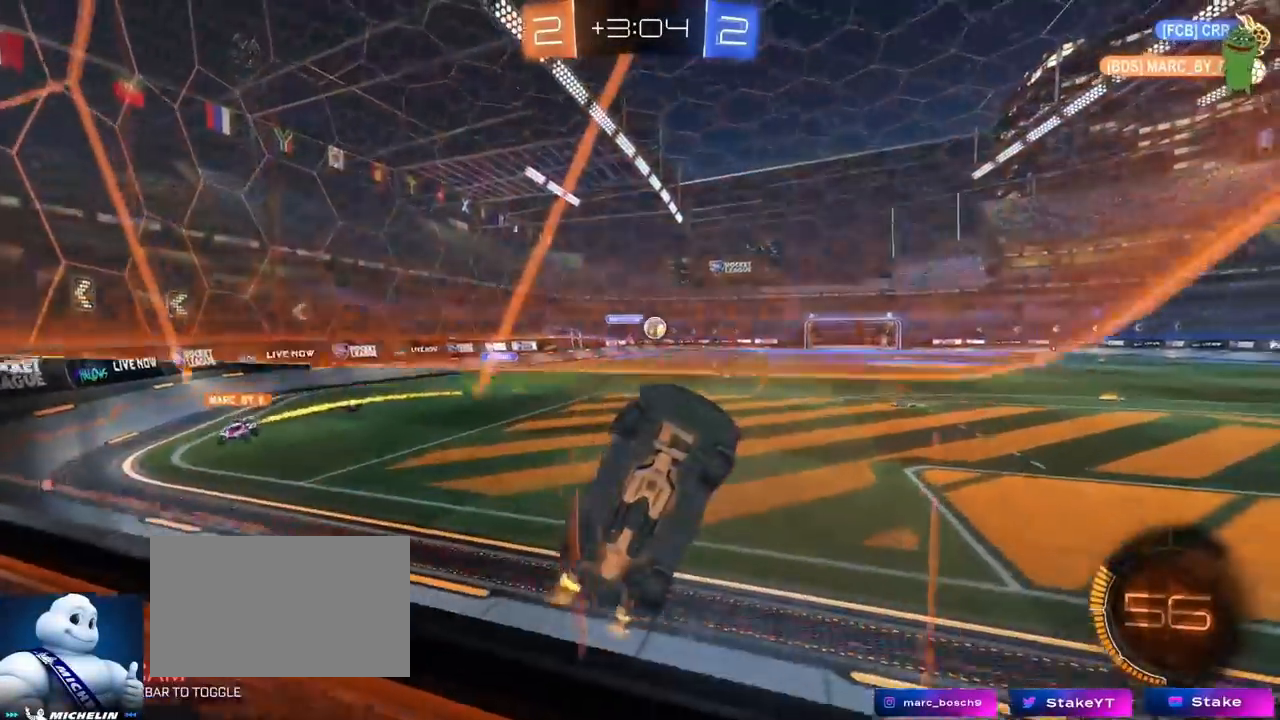
{"keys": [], "mouse": ["left", "right"], "mouse_move": "down-left", "events": [[117, "shift", "down"], [151, "mouse_left", "down"], [217, "shift", "up"], [451, "mouse_right", "down"], [501, "a", "up"], [501, "w", "up"]]}
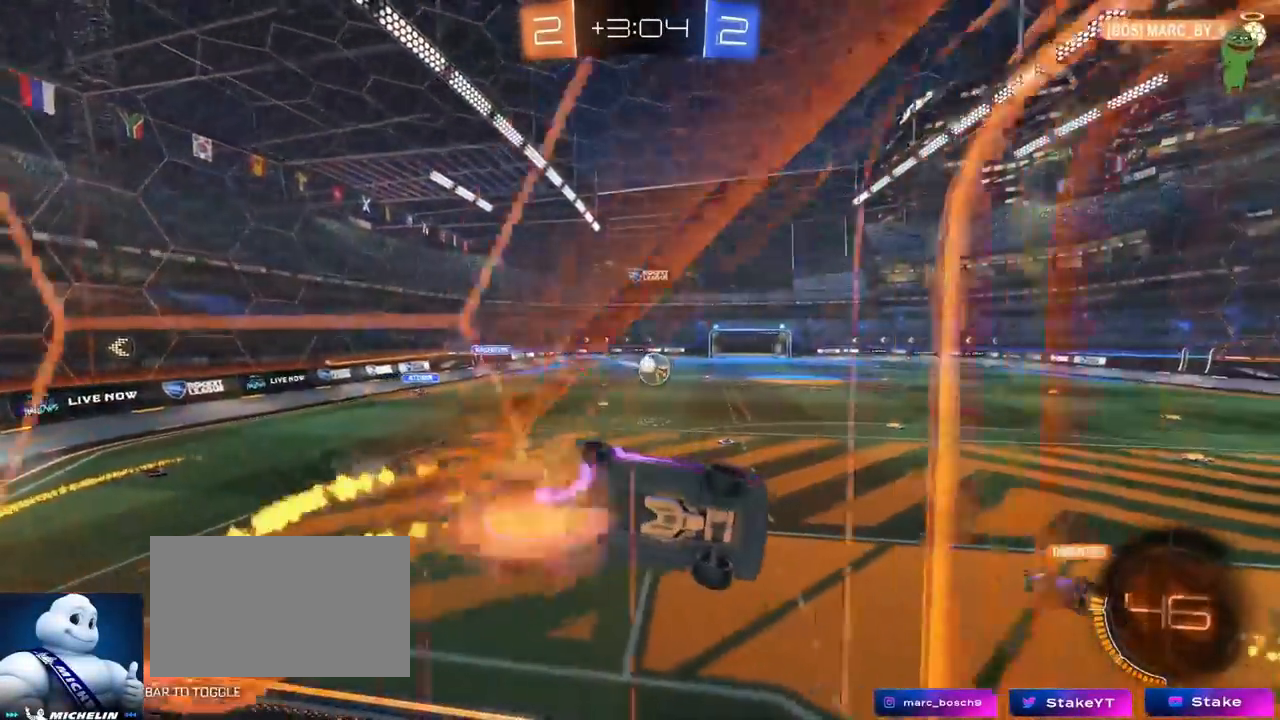
{"keys": ["d", "w"], "mouse": [], "mouse_move": "up-left", "events": [[33, "d", "down"], [83, "s", "down"], [133, "shift", "down"], [183, "mouse_right", "up"], [317, "d", "up"], [317, "mouse_left", "up"], [317, "s", "up"], [317, "shift", "up"], [417, "d", "down"], [417, "shift", "down"], [500, "shift", "up"], [500, "w", "down"]]}
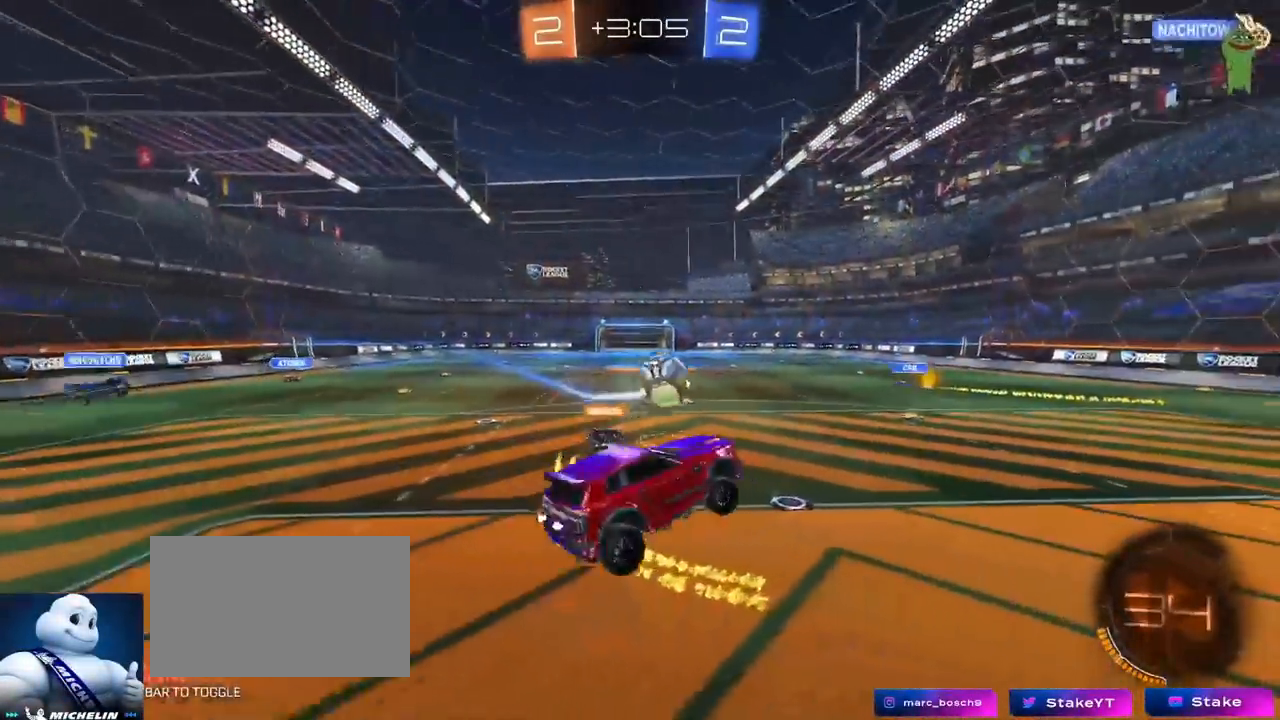
{"keys": ["d", "w"], "mouse": ["left"], "mouse_move": "still", "events": [[50, "w", "up"], [150, "d", "up"], [284, "w", "down"], [334, "mouse_right", "down"], [434, "d", "down"], [434, "mouse_left", "down"], [467, "mouse_right", "up"]]}
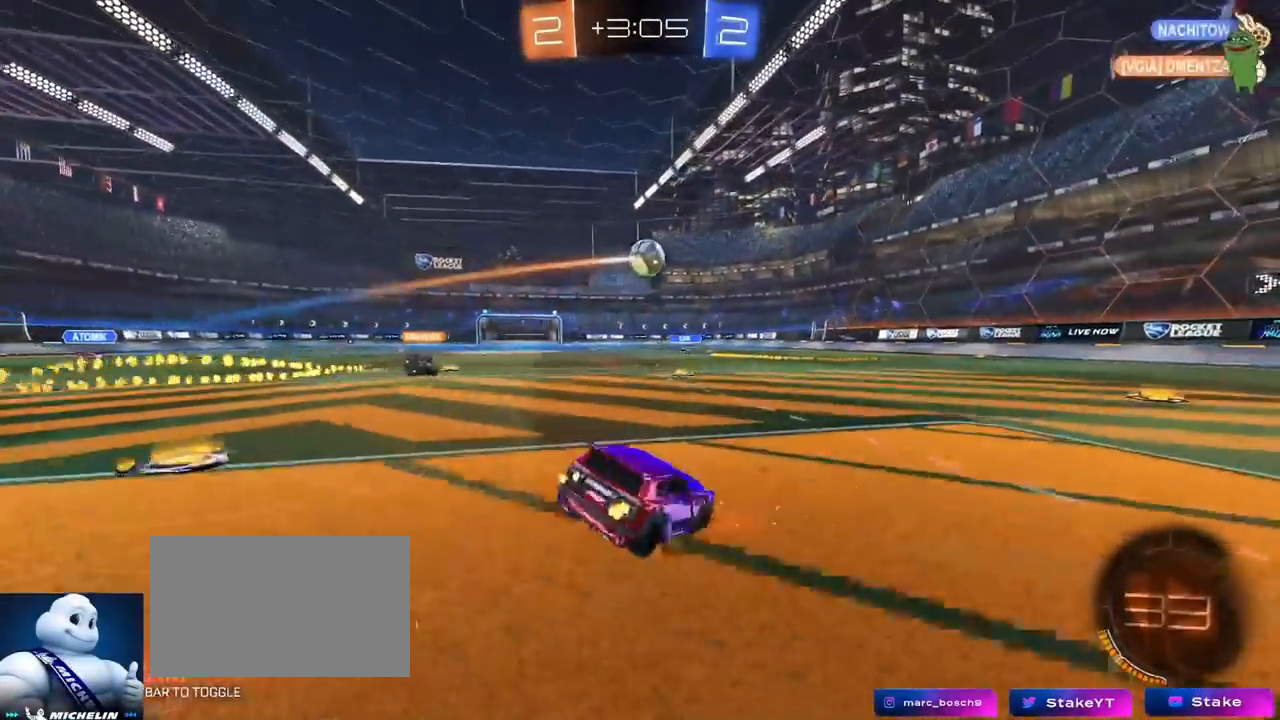
{"keys": ["d", "w"], "mouse": [], "mouse_move": "still", "events": [[134, "mouse_left", "up"], [217, "shift", "down"], [267, "shift", "up"], [267, "w", "up"], [367, "d", "up"], [367, "w", "down"], [451, "a", "down"], [501, "a", "up"], [501, "d", "down"]]}
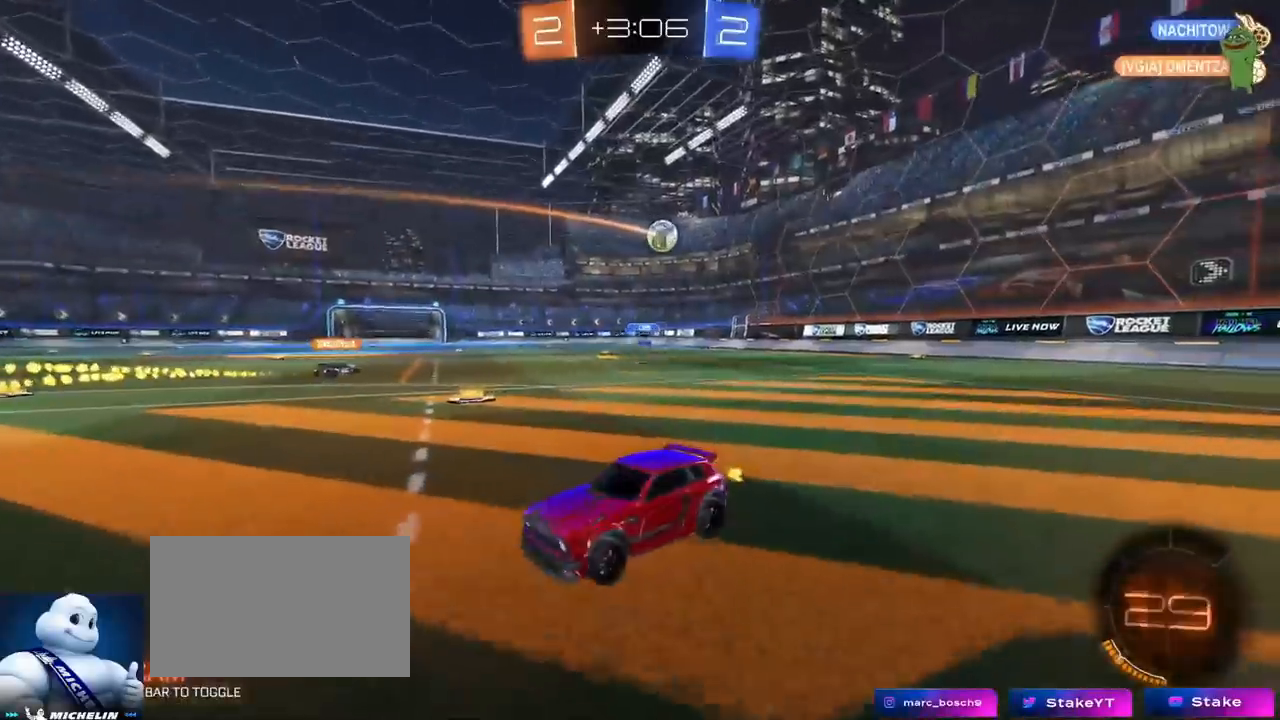
{"keys": ["a", "shift", "w"], "mouse": [], "mouse_move": "still", "events": [[250, "a", "down"], [300, "d", "up"], [433, "shift", "down"]]}
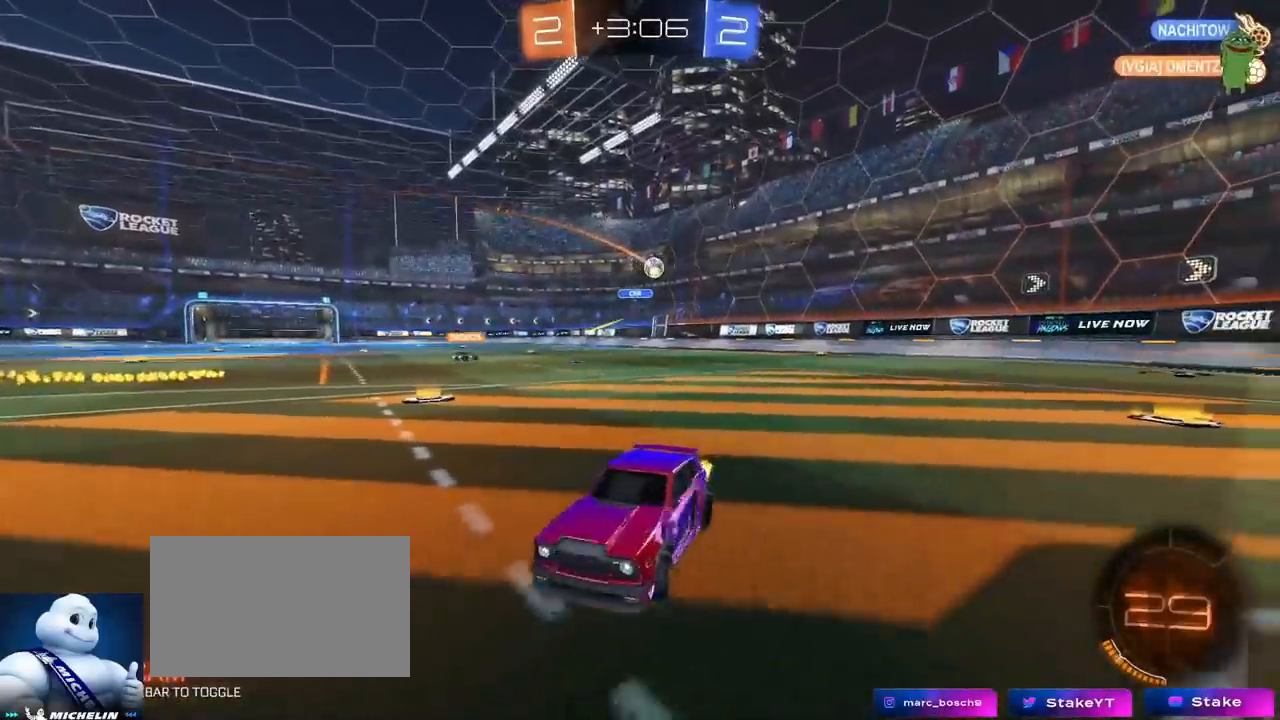
{"keys": ["a", "shift", "w"], "mouse": [], "mouse_move": "still", "events": [[67, "shift", "up"], [434, "shift", "down"]]}
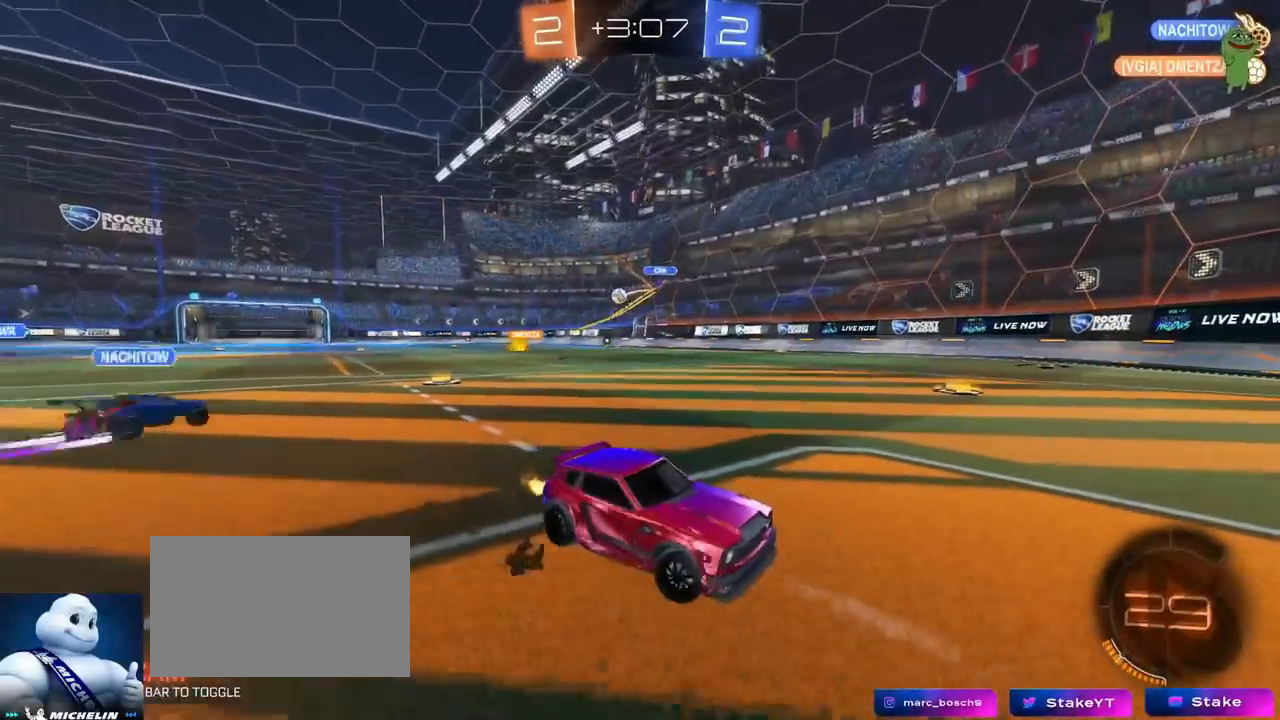
{"keys": ["a", "w"], "mouse": [], "mouse_move": "still", "events": [[33, "shift", "up"]]}
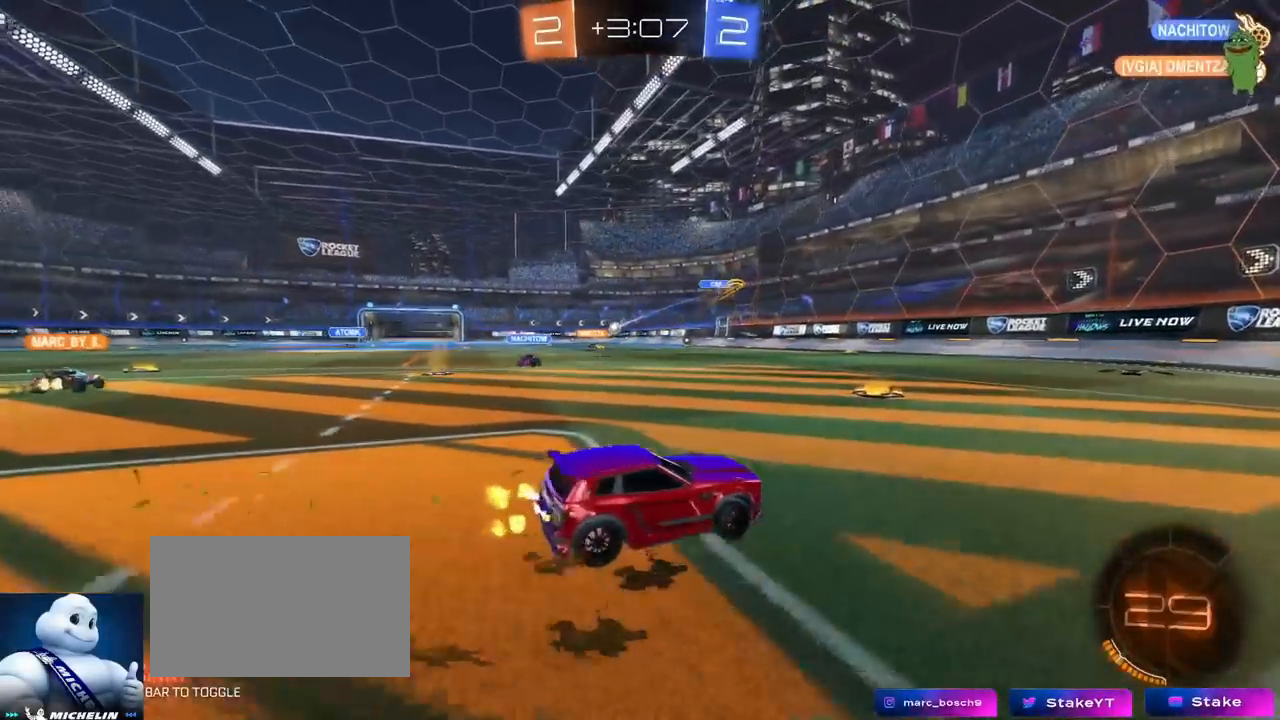
{"keys": ["d", "w"], "mouse": [], "mouse_move": "still", "events": [[150, "a", "up"], [217, "a", "down"], [267, "mouse_left", "down"], [384, "a", "up"], [401, "d", "down"], [417, "mouse_left", "up"]]}
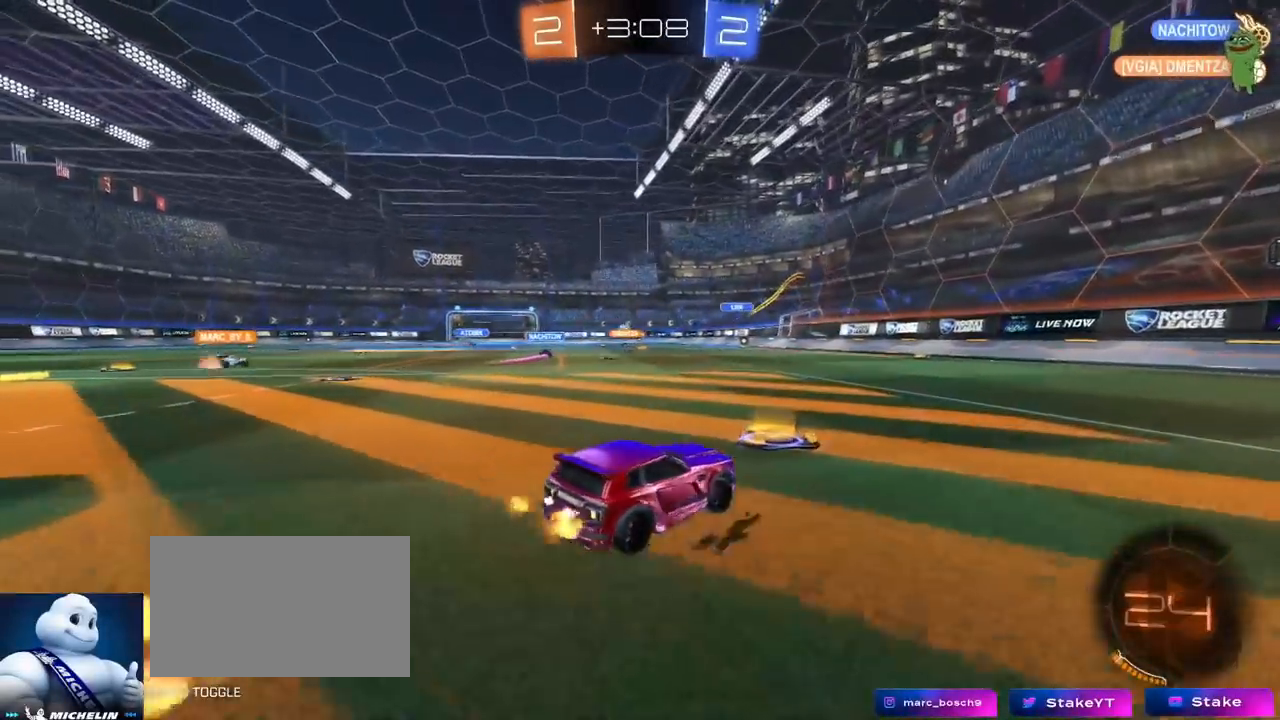
{"keys": ["a", "s", "shift"], "mouse": [], "mouse_move": "still", "events": [[66, "mouse_left", "down"], [66, "mouse_right", "down"], [100, "a", "down"], [100, "shift", "down"], [116, "d", "up"], [150, "mouse_right", "up"], [217, "mouse_right", "down"], [250, "s", "down"], [267, "w", "up"], [383, "mouse_left", "up"], [383, "mouse_right", "up"]]}
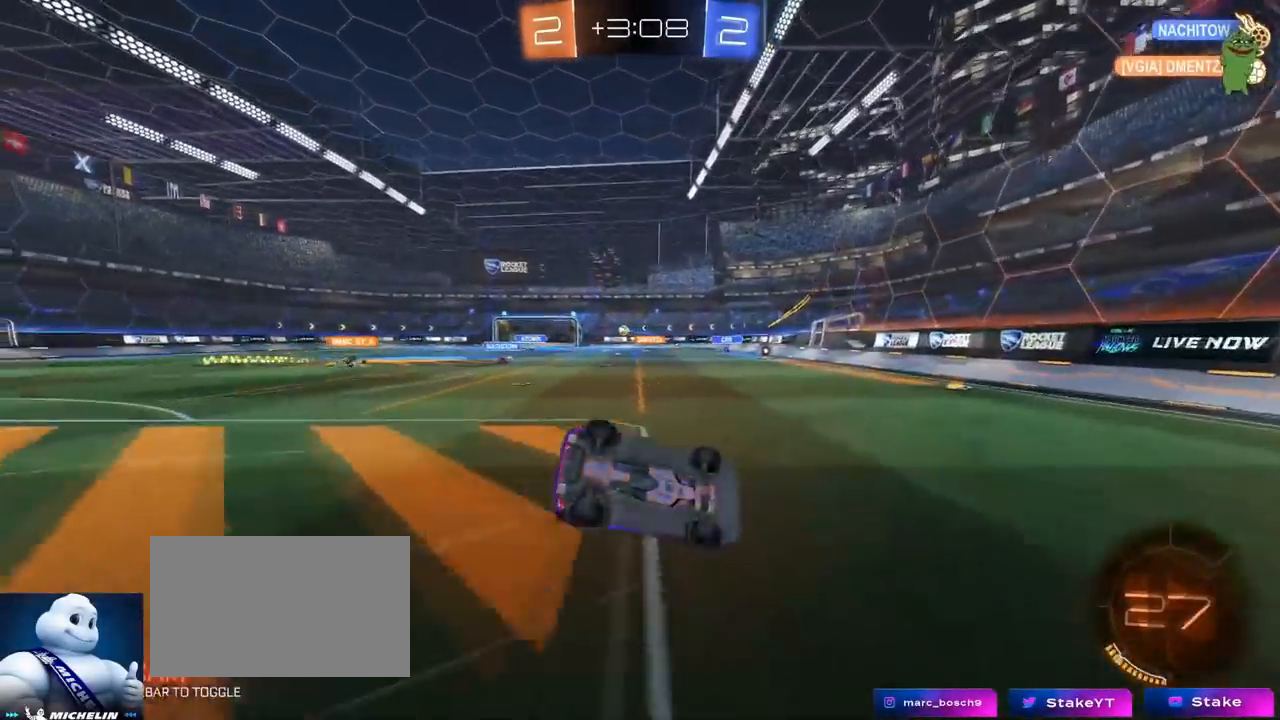
{"keys": ["a", "w"], "mouse": [], "mouse_move": "still", "events": [[117, "s", "up"], [200, "s", "down"], [351, "s", "up"], [451, "shift", "up"], [501, "w", "down"]]}